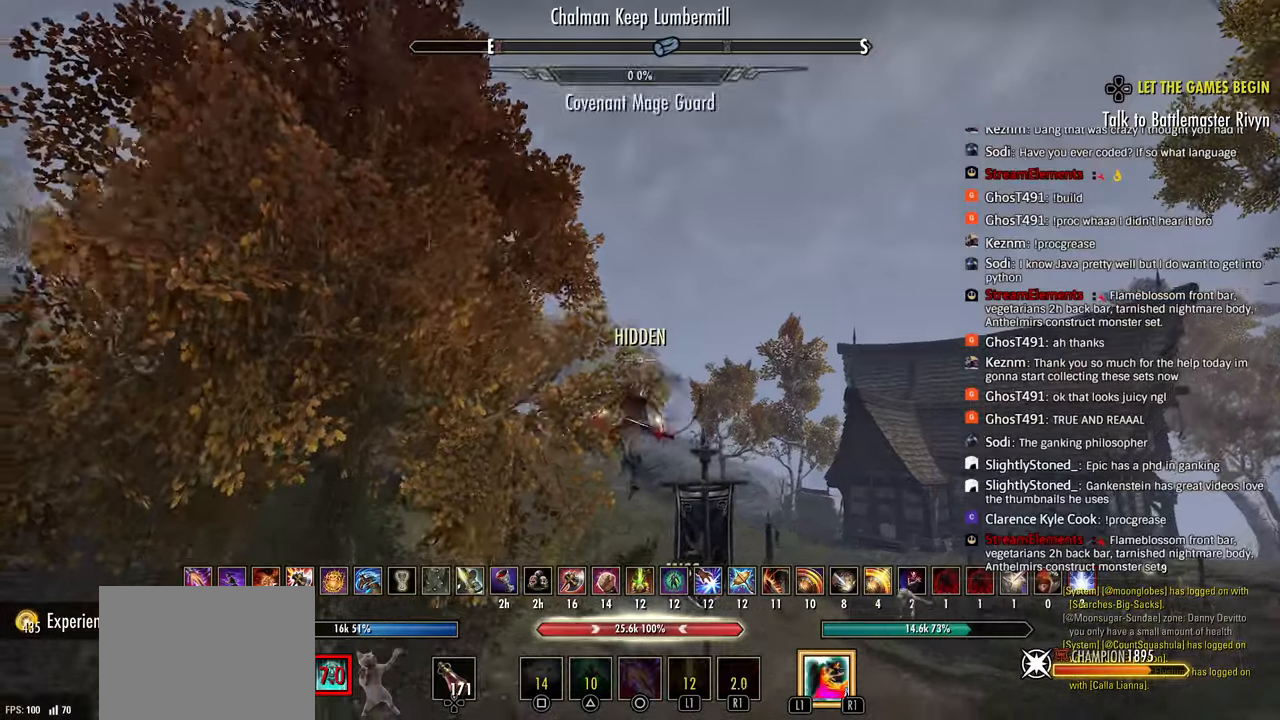
Gameplay with a controller (PlayStation layout); each line is a JSON object with the inputs held at the frame after it. "events" lists button and stick changes between this image and that frame as [ms after this image, input, new state], when the widget could be followed in between.
{"buttons": ["CROSS"], "left_stick": "right", "right_stick": "center", "events": [[17, "left_stick", "right"], [467, "CROSS", "down"]]}
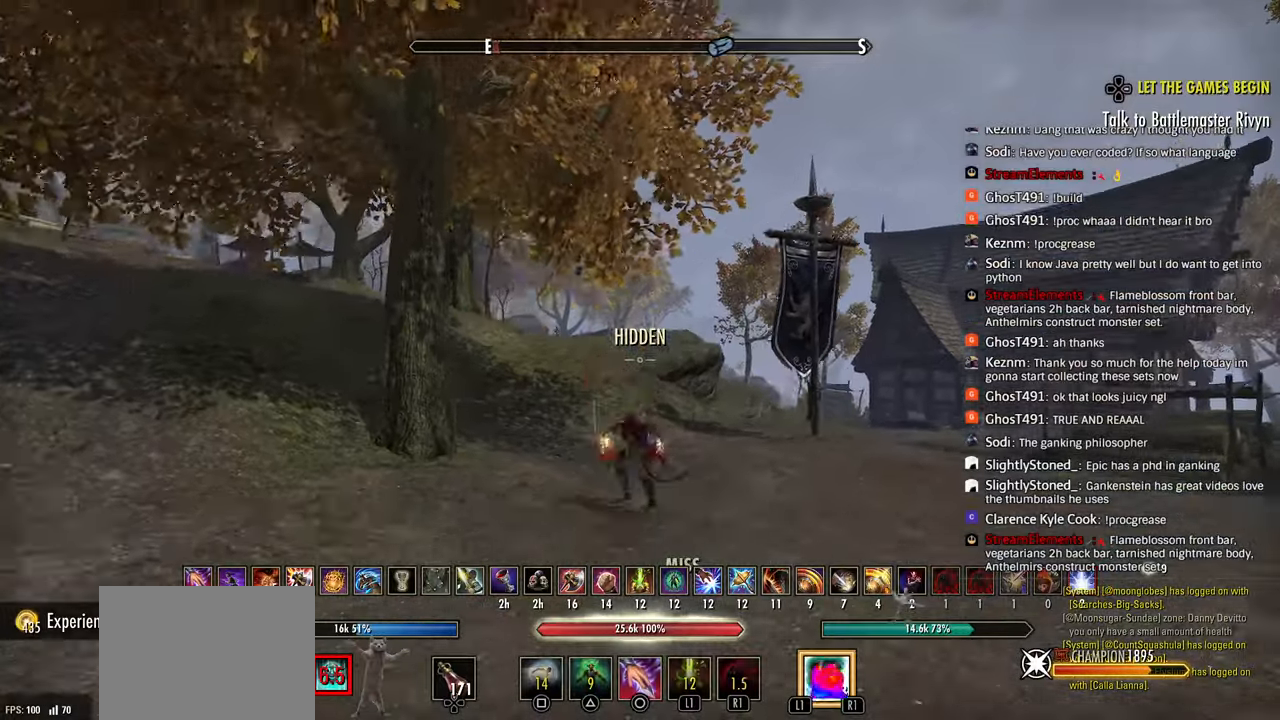
{"buttons": ["R2"], "left_stick": "right", "right_stick": "center", "events": [[67, "CROSS", "up"], [67, "R2", "down"], [183, "CIRCLE", "down"], [217, "CIRCLE", "up"], [217, "R2", "up"], [267, "L2", "down"], [367, "L2", "up"], [400, "R2", "down"]]}
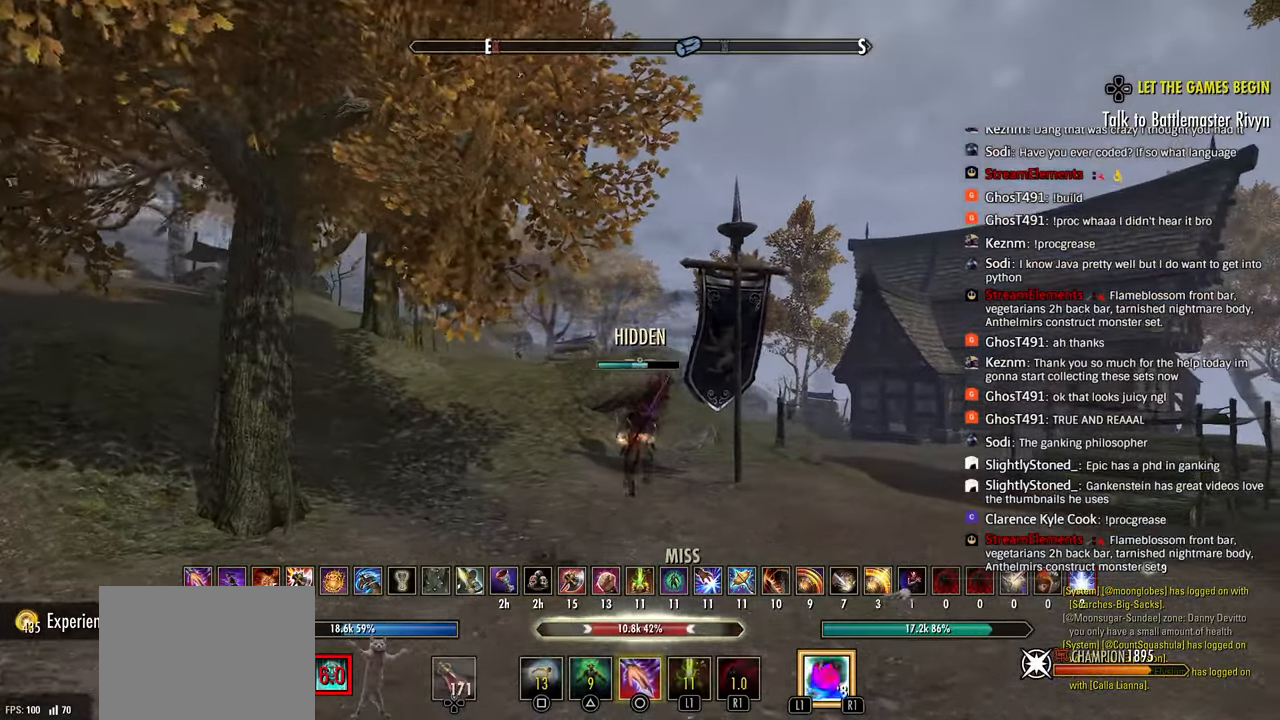
{"buttons": ["CROSS", "R2"], "left_stick": "up-right", "right_stick": "center", "events": [[383, "left_stick", "up-right"], [500, "CROSS", "down"]]}
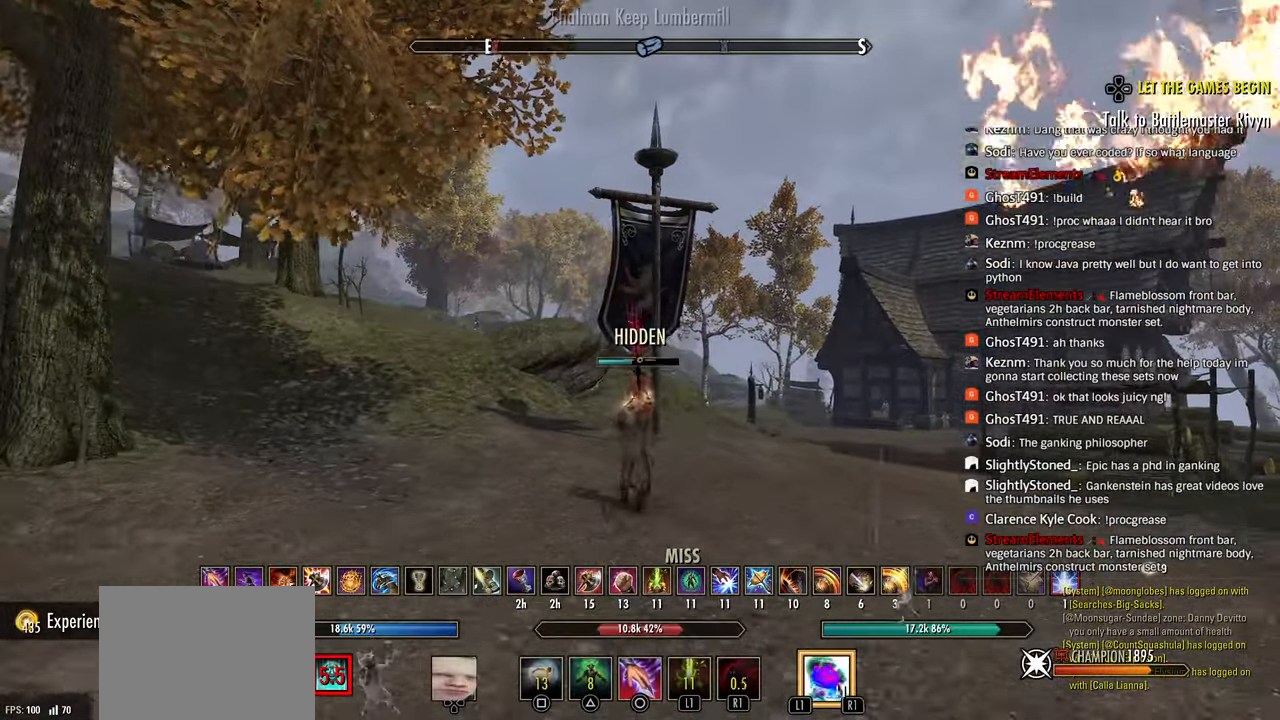
{"buttons": [], "left_stick": "up-right", "right_stick": "left", "events": [[100, "CROSS", "up"], [267, "TRIANGLE", "down"], [317, "R2", "up"], [317, "TRIANGLE", "up"], [317, "right_stick", "left"]]}
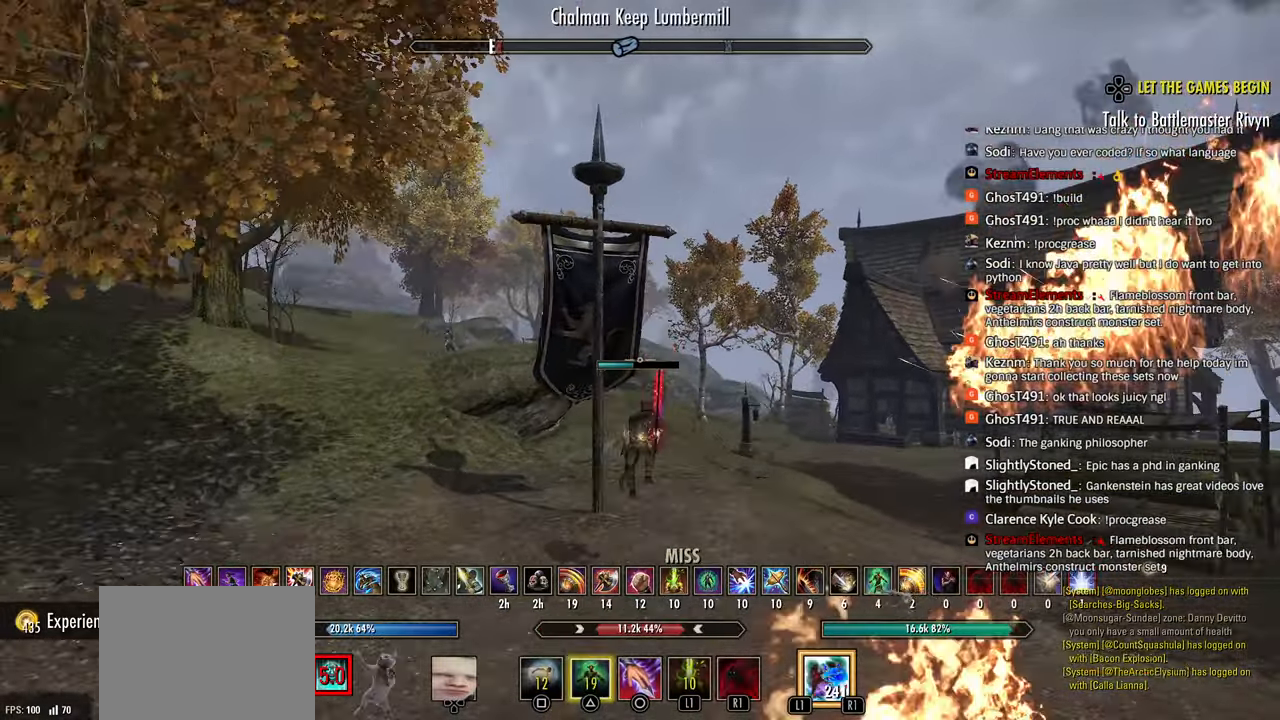
{"buttons": ["R3"], "left_stick": "right", "right_stick": "up-left", "events": [[17, "L3", "down"], [100, "L3", "up"], [100, "left_stick", "right"], [450, "R3", "down"], [450, "right_stick", "up-left"]]}
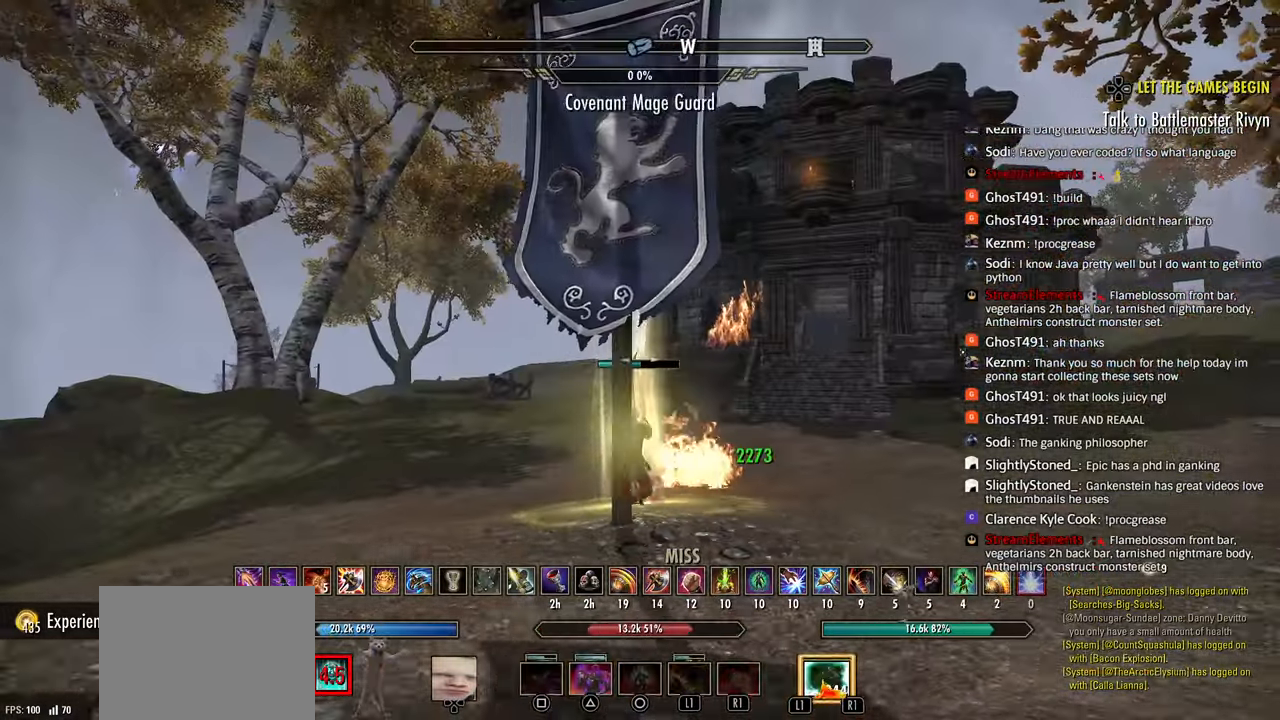
{"buttons": ["R3"], "left_stick": "center", "right_stick": "center", "events": [[50, "left_stick", "down-right"], [100, "R3", "up"], [100, "right_stick", "center"], [267, "R3", "down"], [350, "R3", "up"], [400, "left_stick", "center"], [450, "R3", "down"]]}
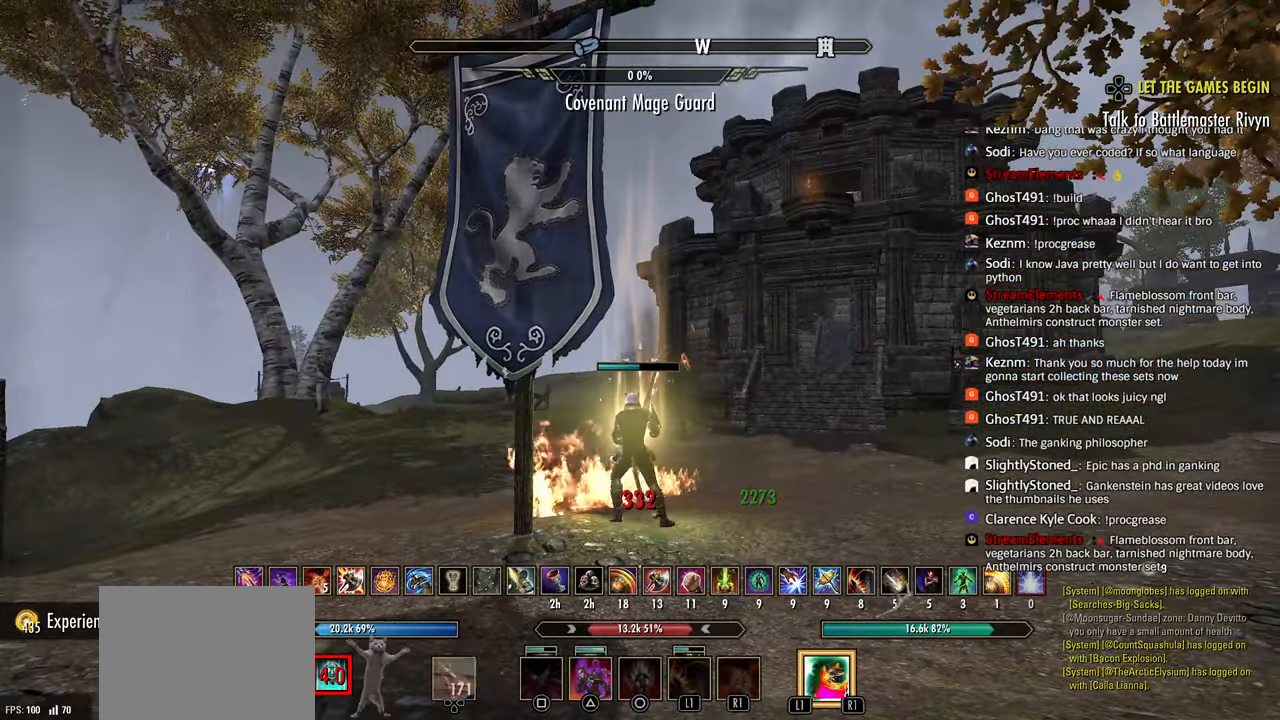
{"buttons": [], "left_stick": "center", "right_stick": "center", "events": [[67, "R3", "up"], [200, "R3", "down"], [367, "R3", "up"]]}
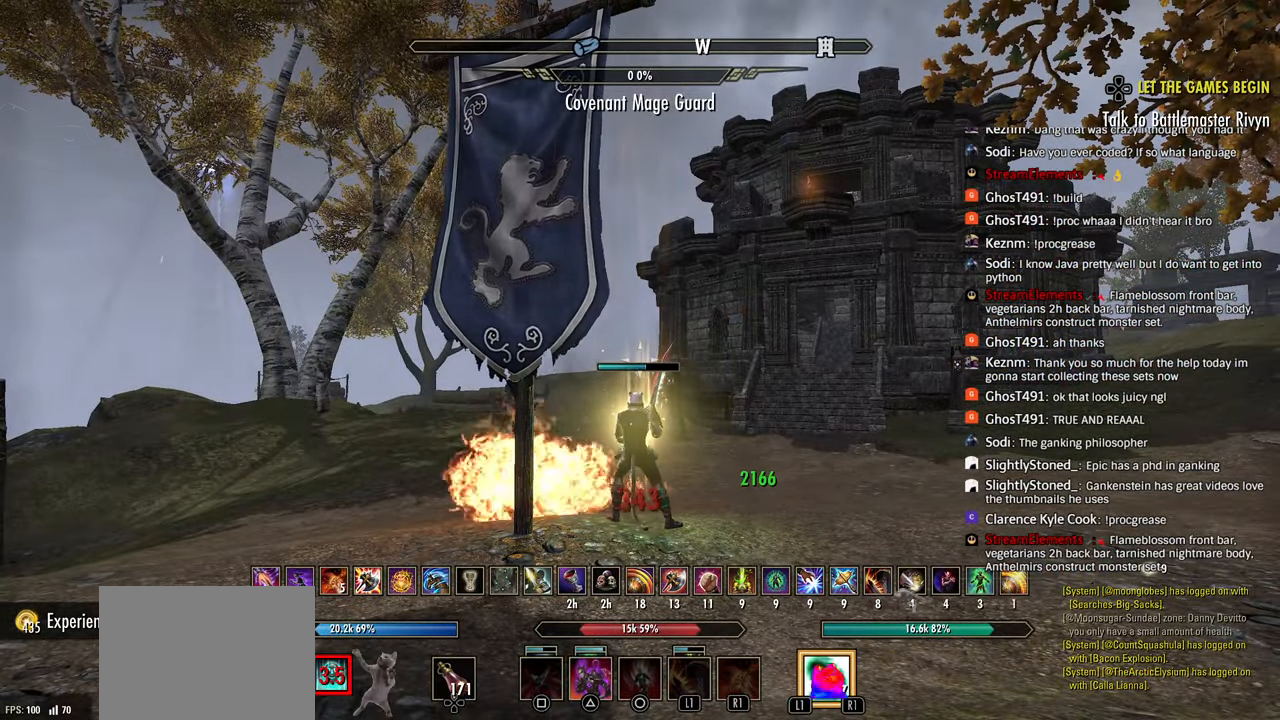
{"buttons": ["R3"], "left_stick": "center", "right_stick": "center", "events": [[50, "R3", "down"], [250, "R3", "up"], [400, "R3", "down"]]}
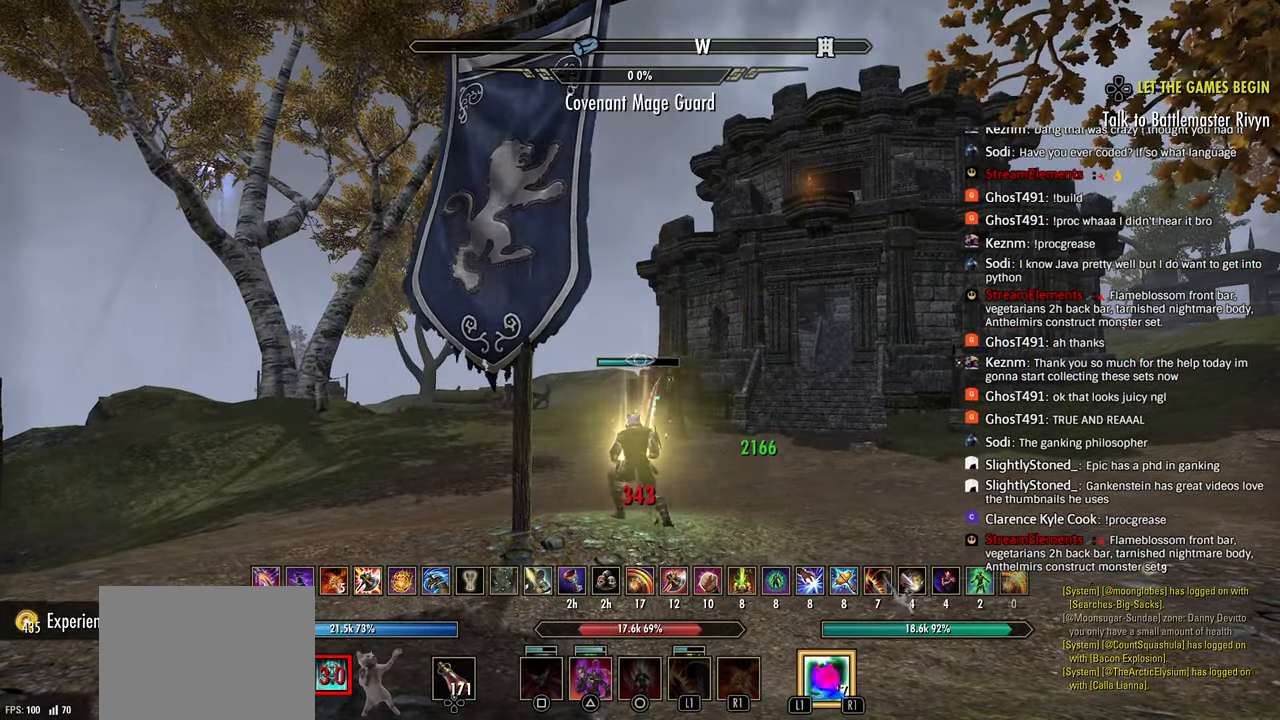
{"buttons": ["R3"], "left_stick": "center", "right_stick": "center", "events": [[100, "R3", "up"], [100, "right_stick", "right"], [467, "R3", "down"], [467, "right_stick", "center"]]}
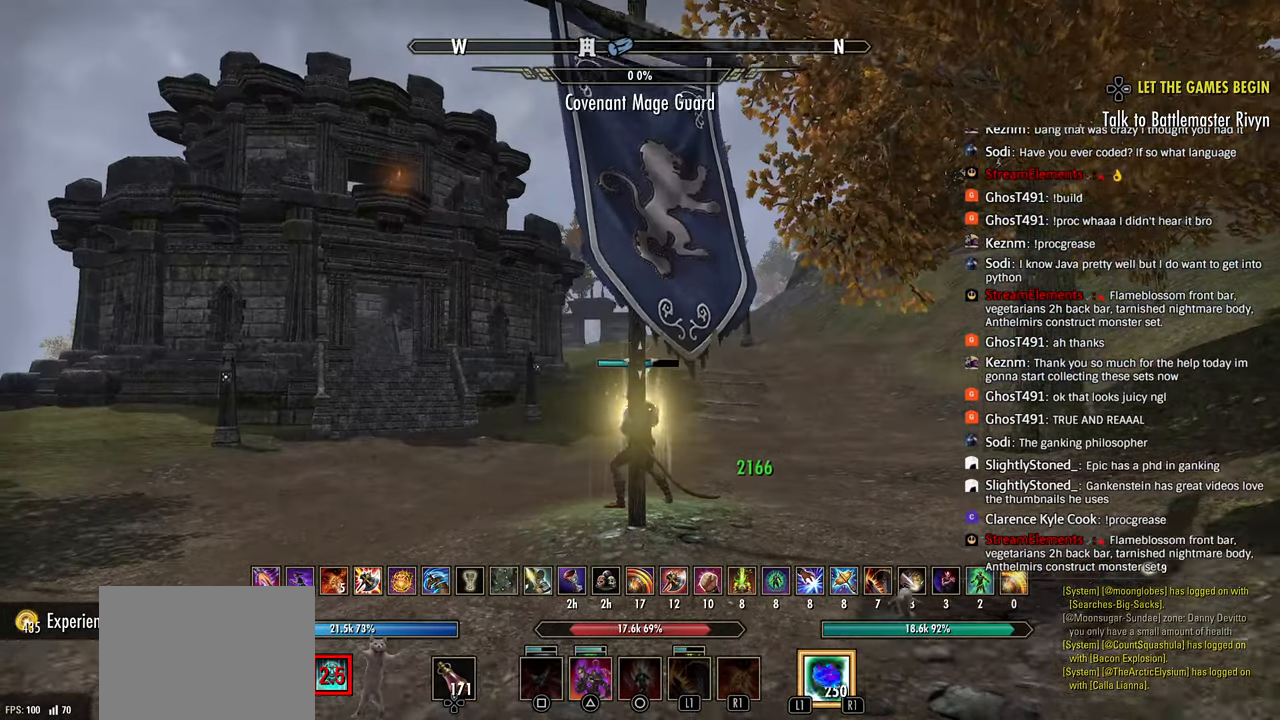
{"buttons": ["R3"], "left_stick": "center", "right_stick": "center", "events": [[150, "R3", "up"], [267, "R3", "down"]]}
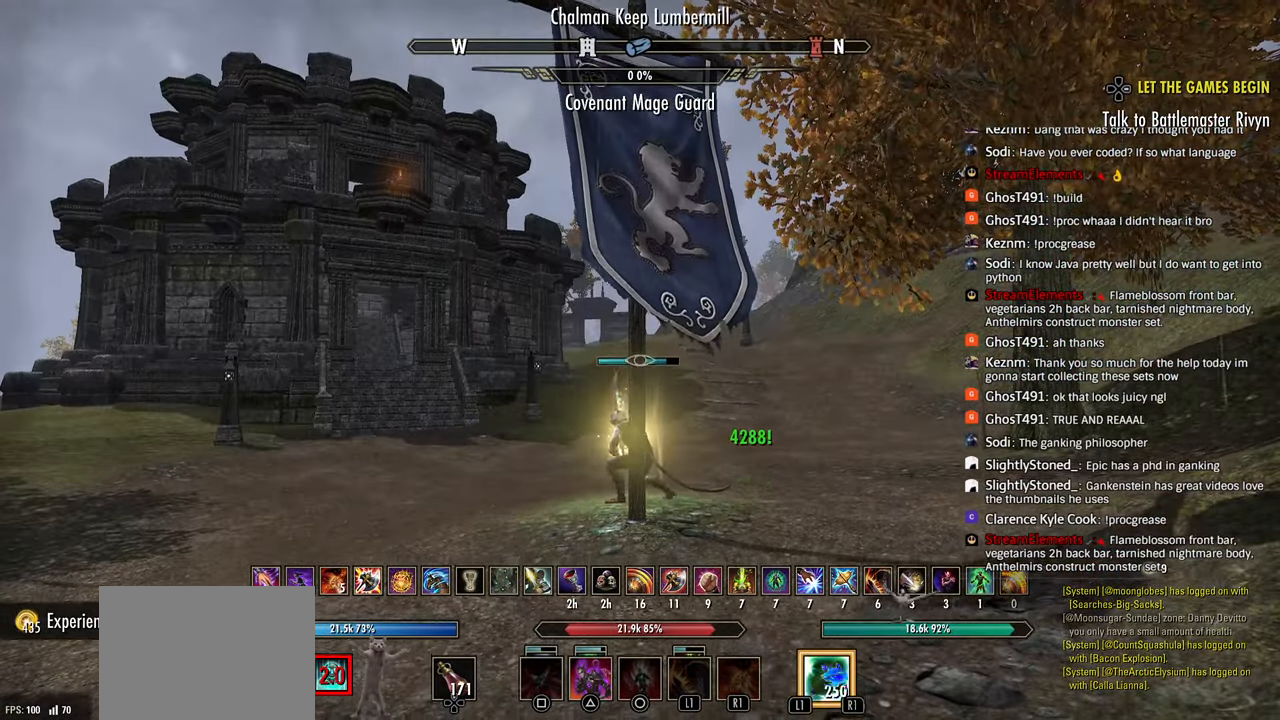
{"buttons": [], "left_stick": "center", "right_stick": "center", "events": [[17, "R3", "up"], [300, "R3", "down"], [467, "R3", "up"]]}
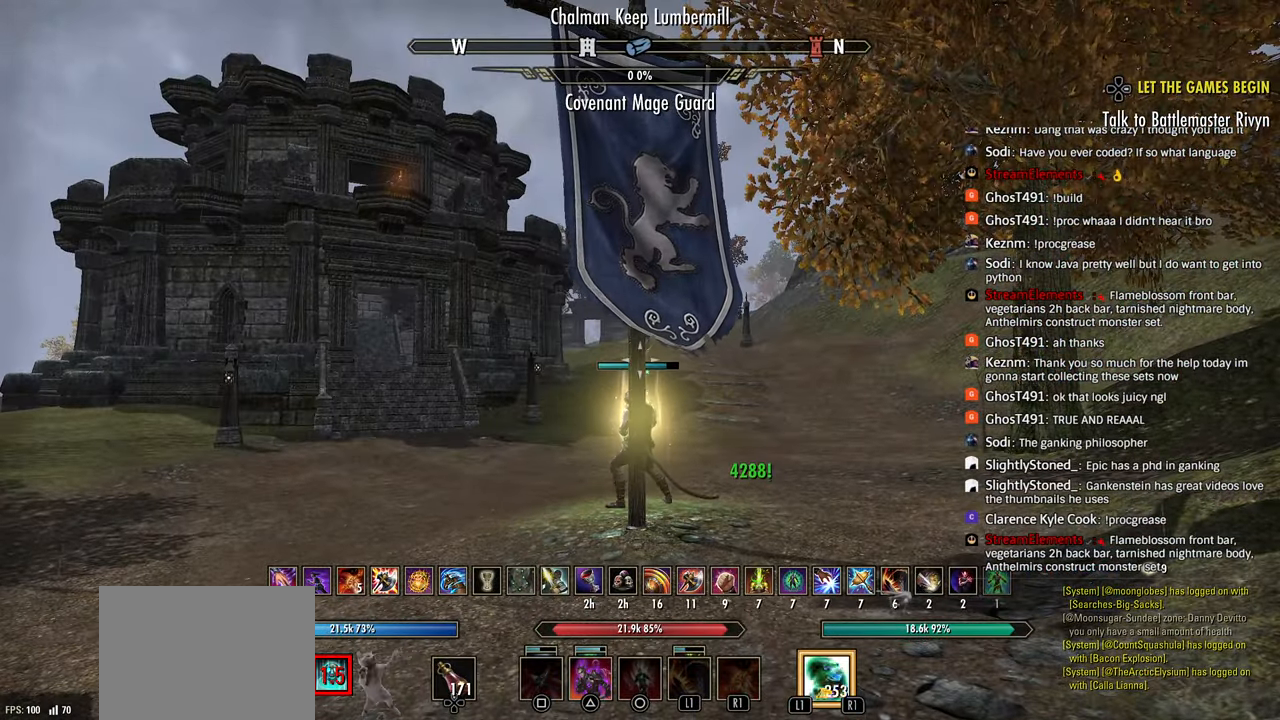
{"buttons": [], "left_stick": "center", "right_stick": "center", "events": [[167, "R3", "down"], [350, "R3", "up"]]}
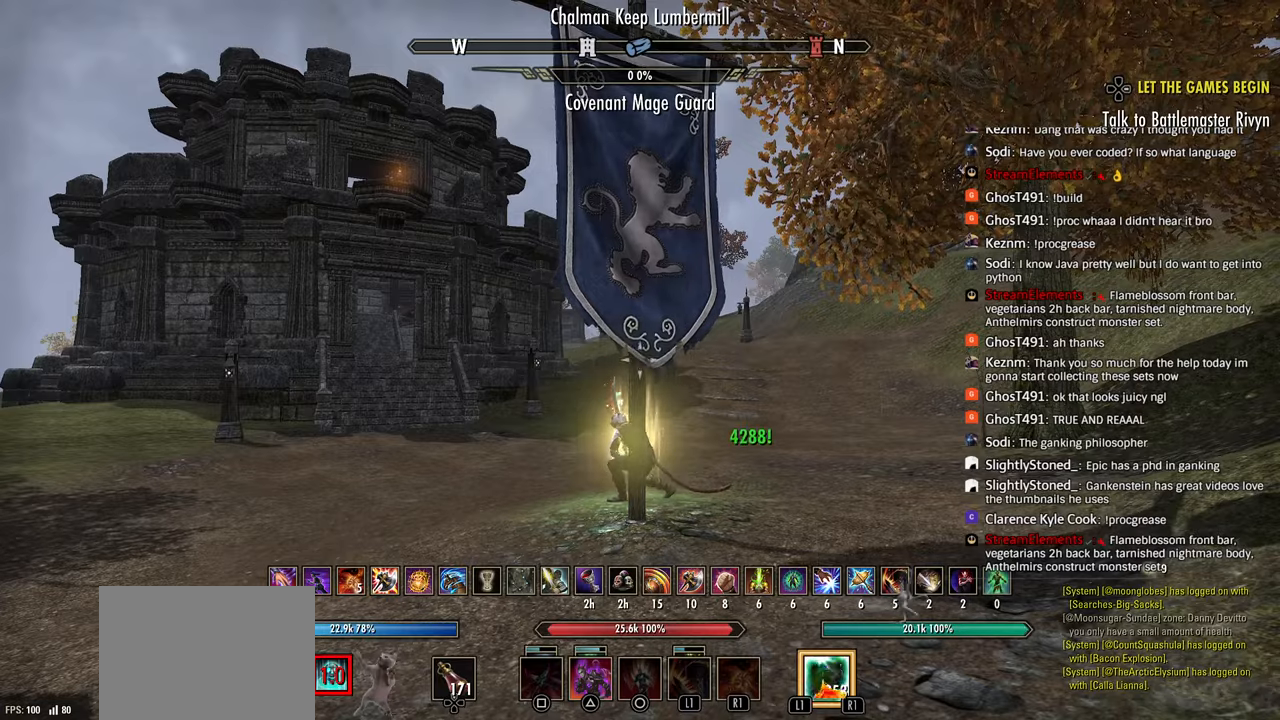
{"buttons": ["R3"], "left_stick": "center", "right_stick": "center", "events": [[83, "R3", "down"], [250, "R3", "up"], [450, "R3", "down"]]}
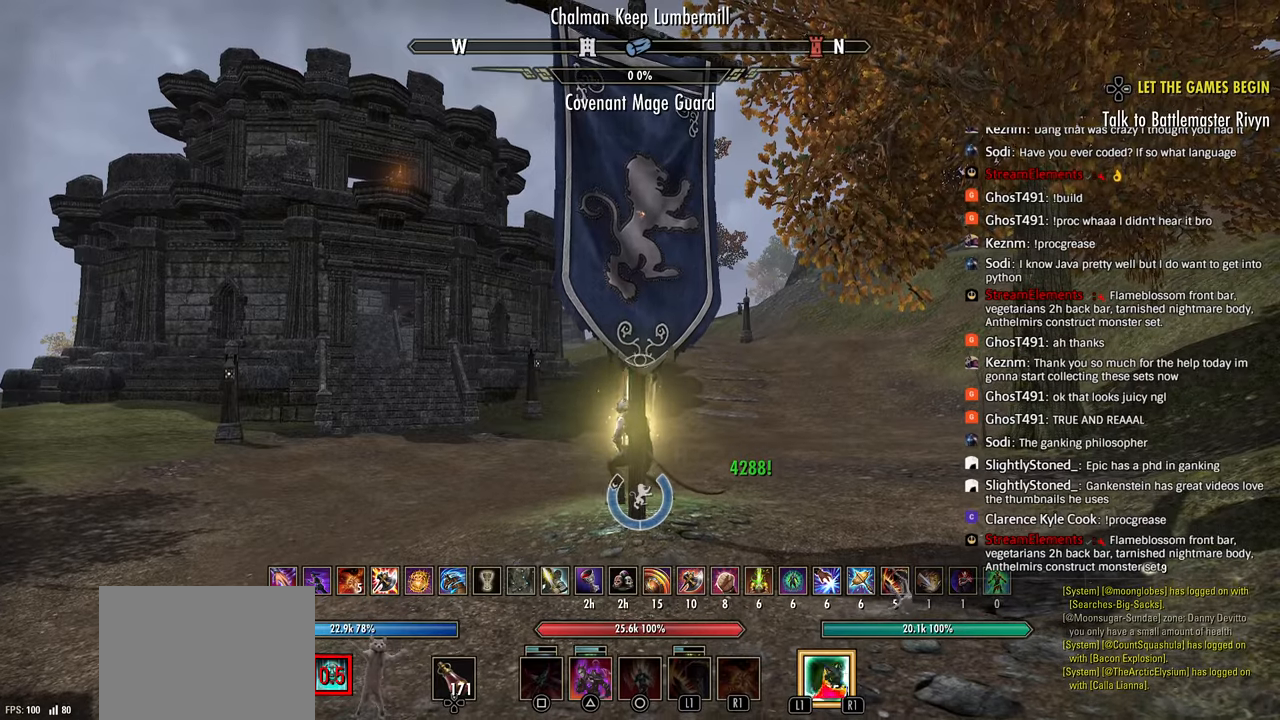
{"buttons": ["R3"], "left_stick": "center", "right_stick": "center", "events": [[150, "R3", "up"], [350, "R3", "down"]]}
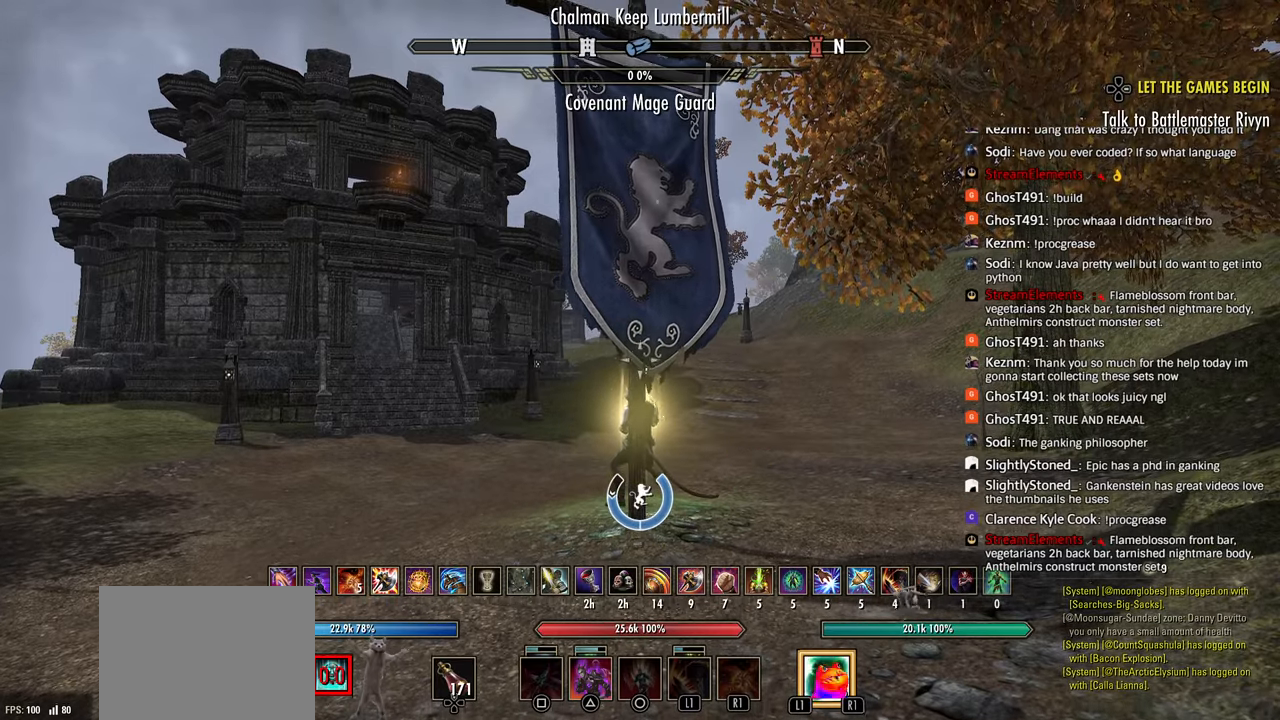
{"buttons": [], "left_stick": "center", "right_stick": "center", "events": [[17, "R3", "up"], [200, "R3", "down"], [400, "R3", "up"]]}
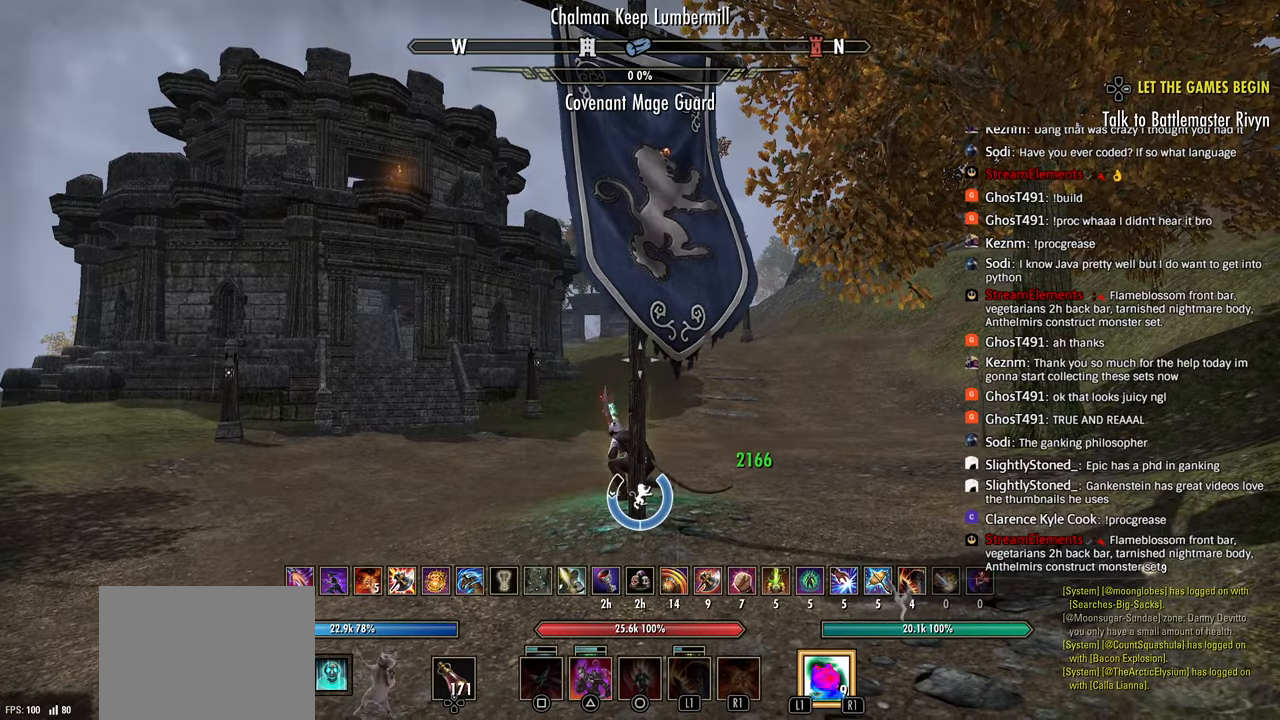
{"buttons": ["R3"], "left_stick": "center", "right_stick": "center", "events": [[100, "R3", "down"], [250, "R3", "up"], [400, "R3", "down"]]}
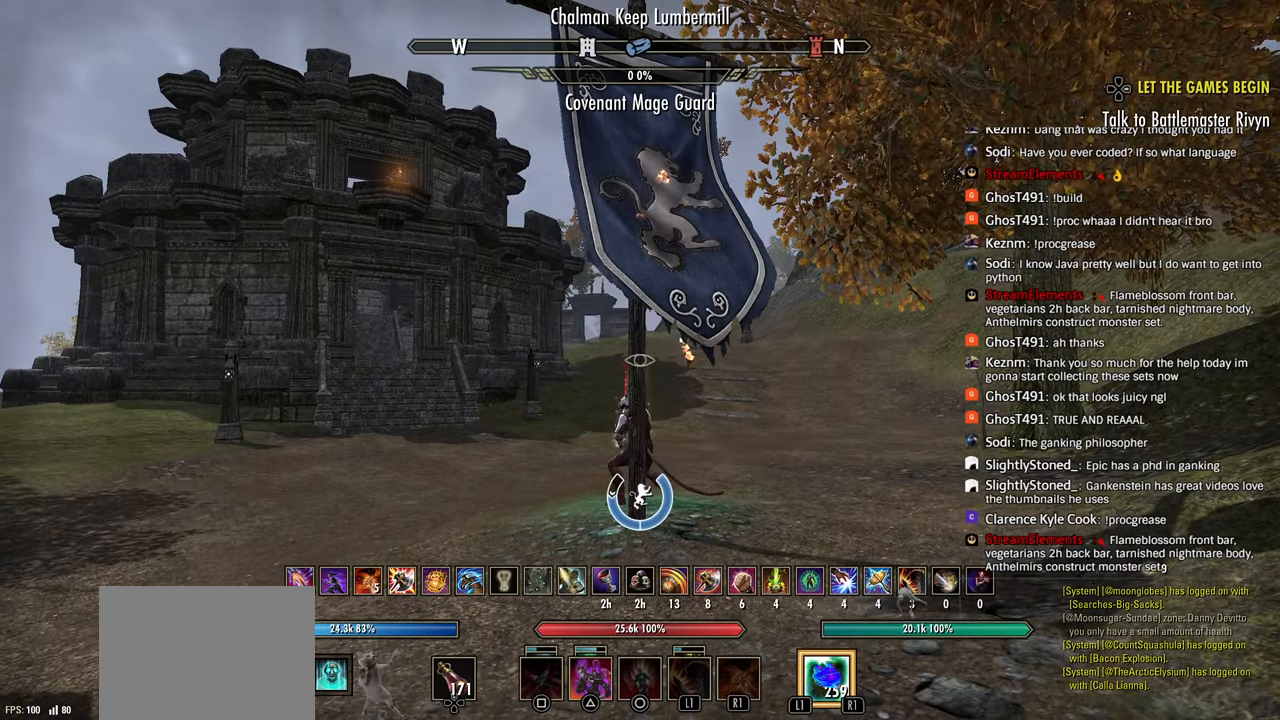
{"buttons": [], "left_stick": "center", "right_stick": "center", "events": [[100, "R3", "up"], [317, "R3", "down"], [500, "R3", "up"]]}
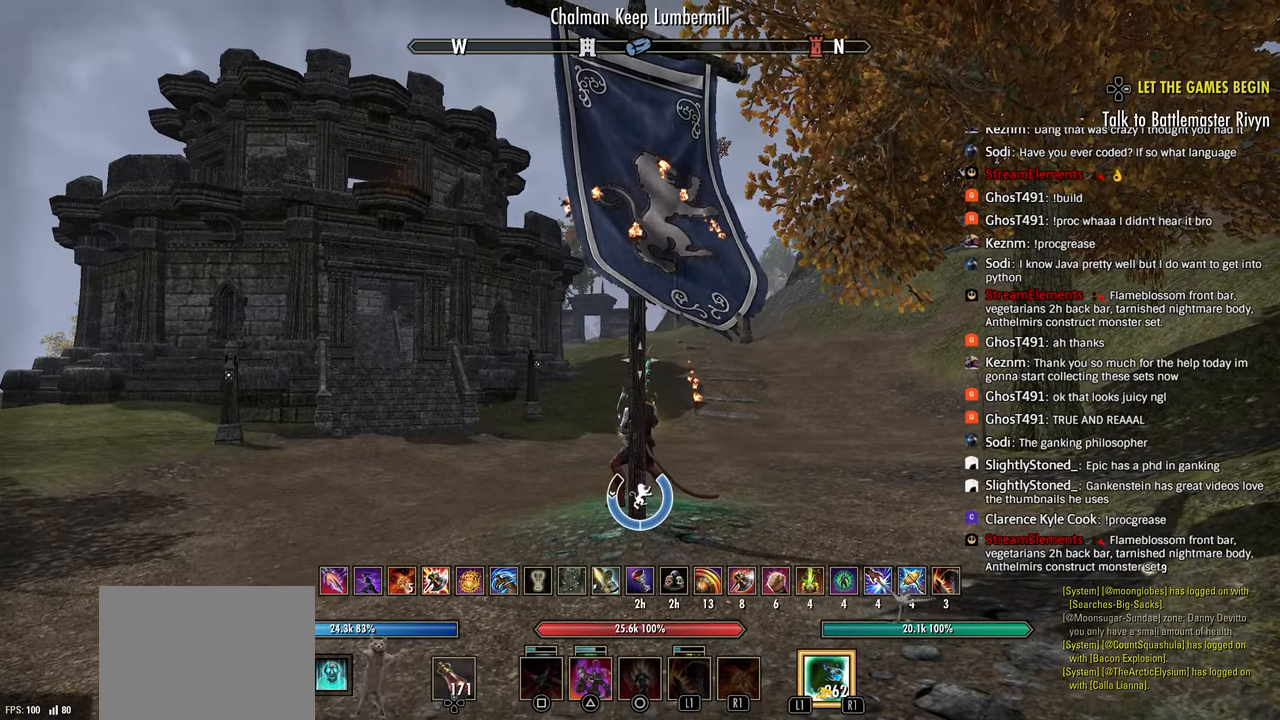
{"buttons": [], "left_stick": "center", "right_stick": "right", "events": [[117, "R3", "down"], [350, "R3", "up"], [350, "right_stick", "right"]]}
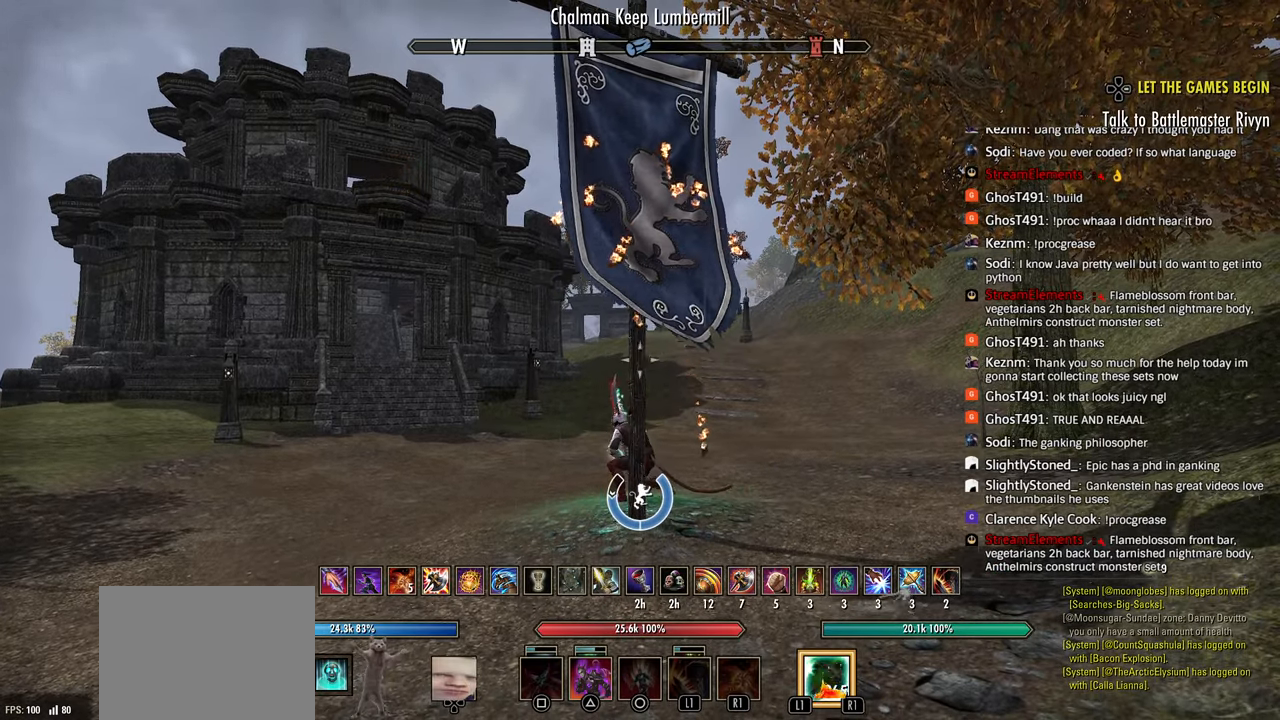
{"buttons": ["R3"], "left_stick": "center", "right_stick": "right", "events": [[50, "R3", "down"], [50, "right_stick", "center"], [250, "R3", "up"], [400, "R3", "down"], [400, "right_stick", "right"]]}
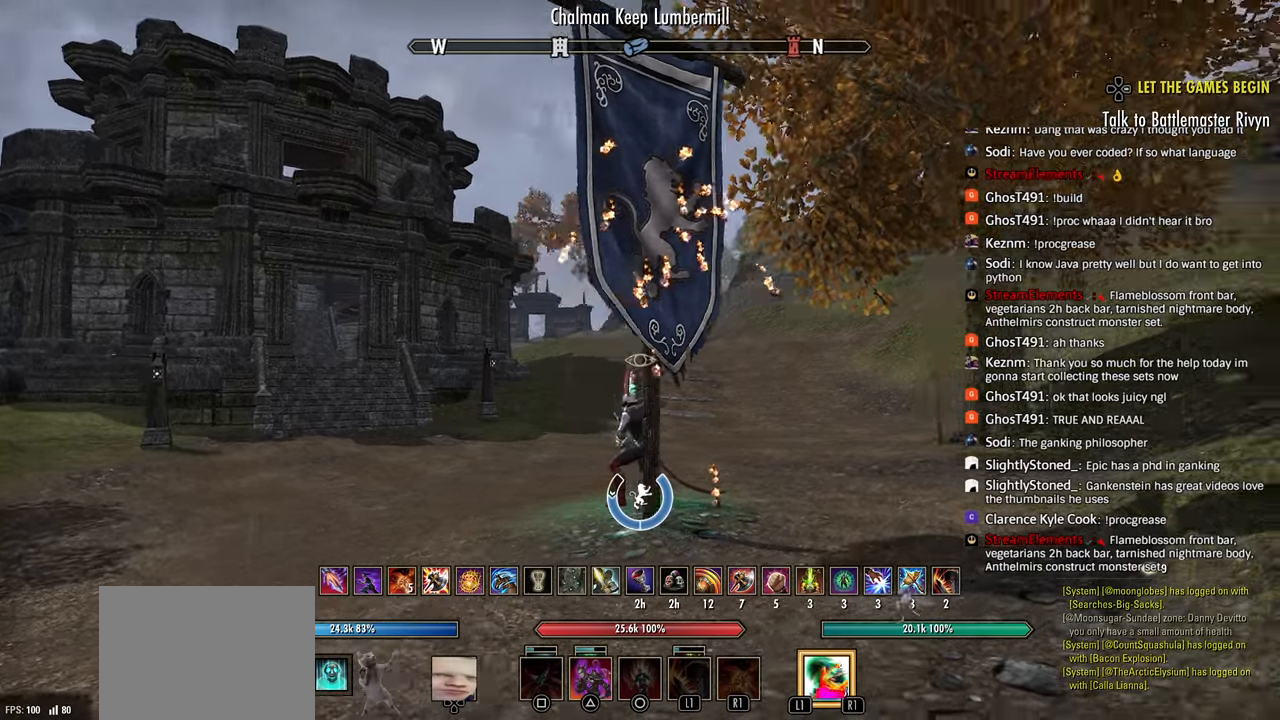
{"buttons": [], "left_stick": "center", "right_stick": "right", "events": [[100, "R3", "up"], [250, "R3", "down"], [433, "R3", "up"]]}
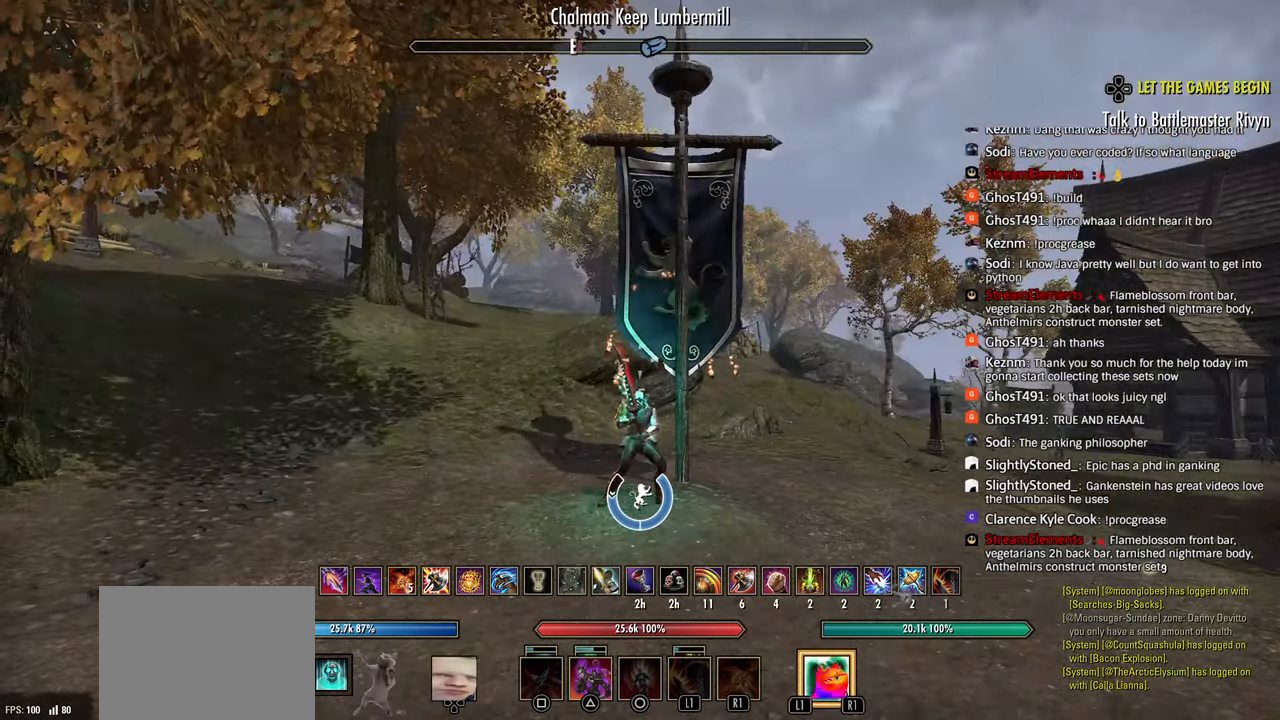
{"buttons": [], "left_stick": "center", "right_stick": "center", "events": [[150, "R3", "down"], [150, "right_stick", "center"], [350, "R3", "up"]]}
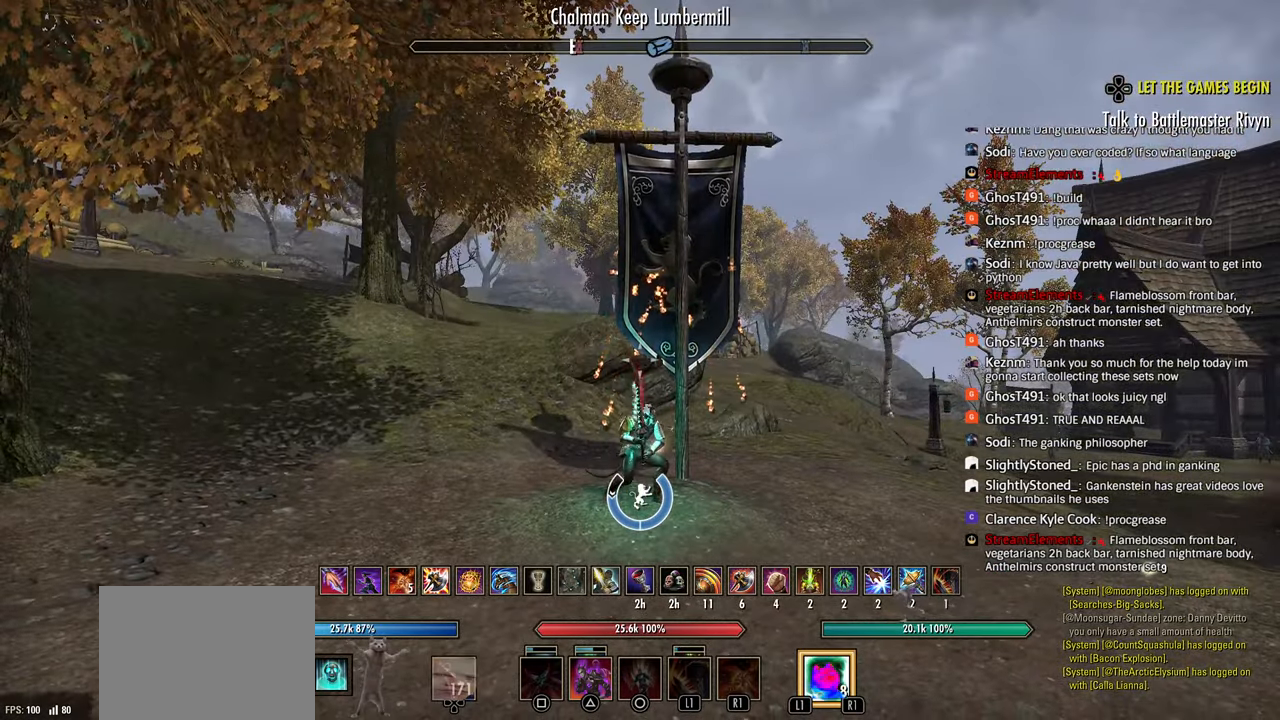
{"buttons": ["R3"], "left_stick": "center", "right_stick": "center", "events": [[117, "R3", "down"], [300, "R3", "up"], [300, "right_stick", "up-right"], [417, "right_stick", "center"], [450, "R3", "down"]]}
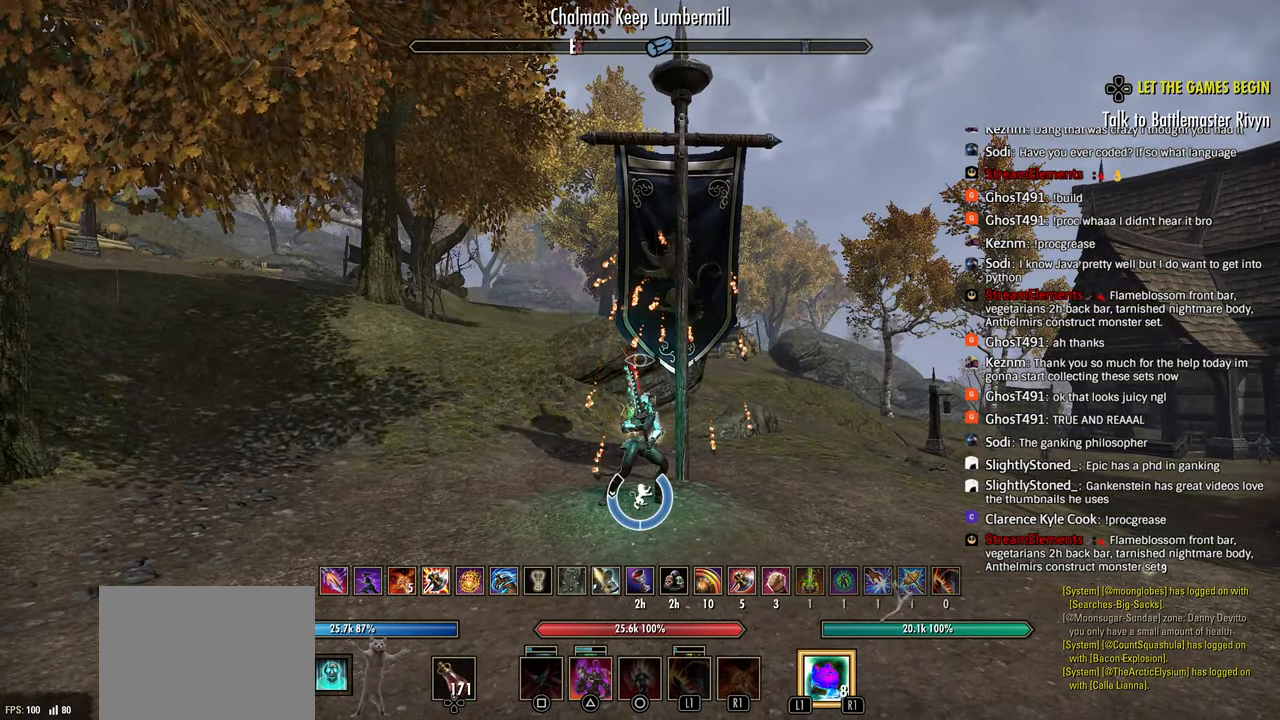
{"buttons": ["R3"], "left_stick": "center", "right_stick": "center", "events": [[167, "R3", "up"], [400, "R3", "down"]]}
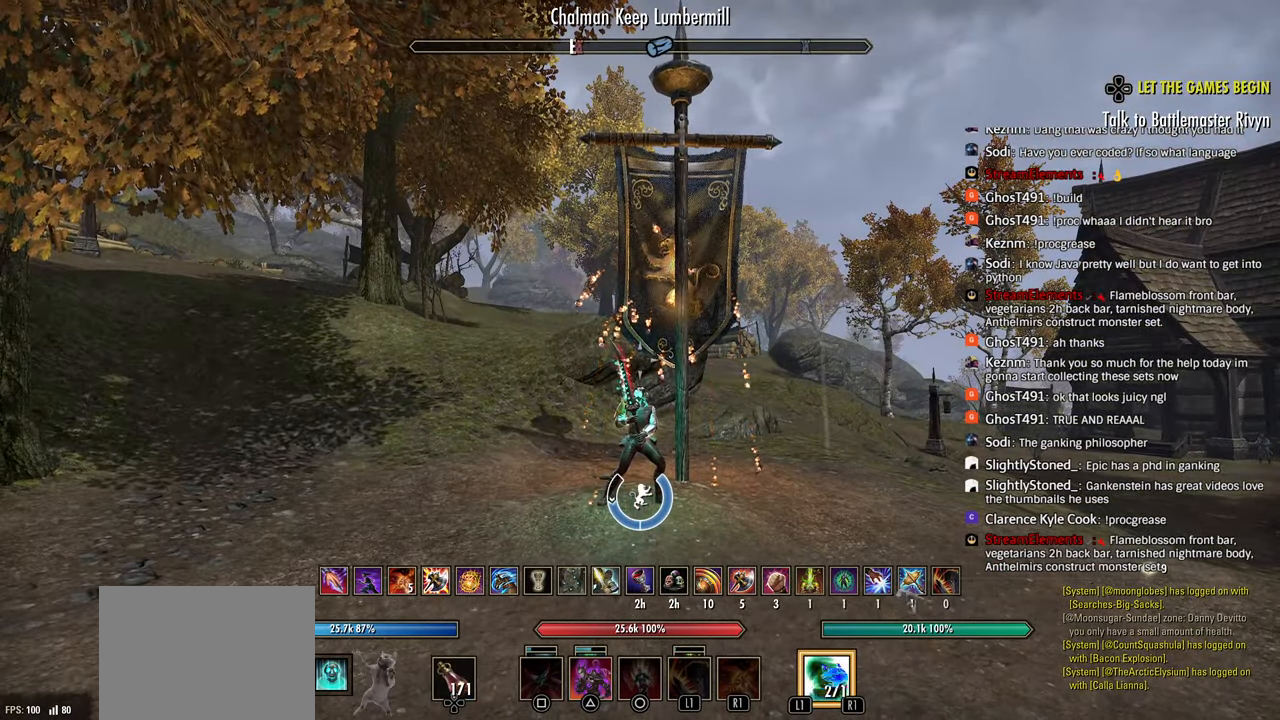
{"buttons": [], "left_stick": "center", "right_stick": "center", "events": [[100, "R3", "up"], [250, "R3", "down"], [450, "R3", "up"]]}
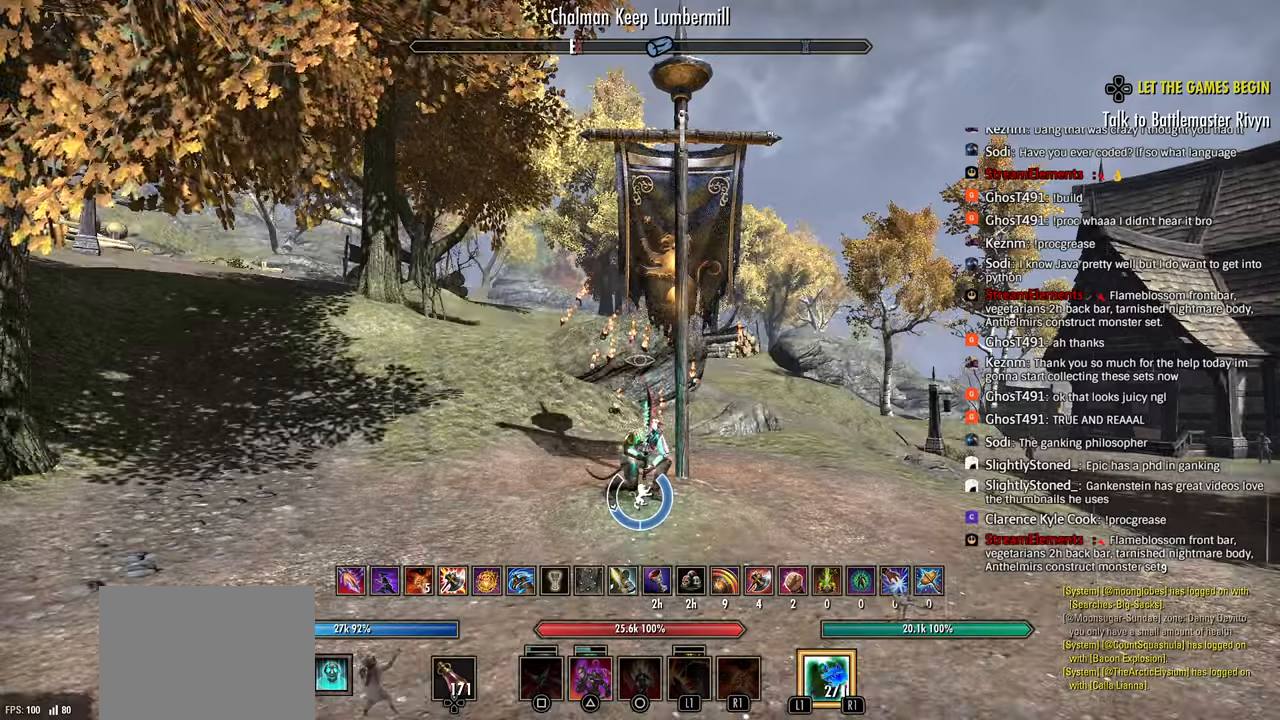
{"buttons": [], "left_stick": "right", "right_stick": "left", "events": [[150, "left_stick", "up-right"], [167, "L3", "down"], [200, "right_stick", "left"], [250, "L3", "up"], [317, "left_stick", "right"]]}
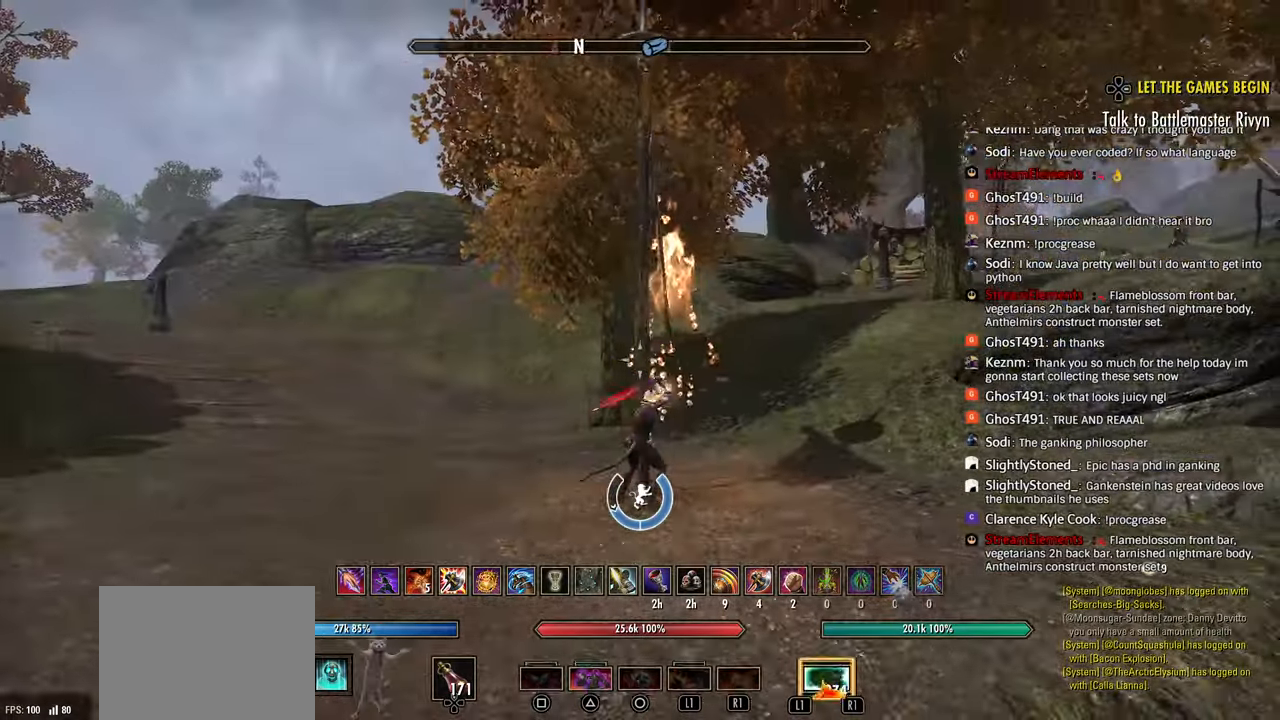
{"buttons": ["R2"], "left_stick": "up-right", "right_stick": "center", "events": [[17, "CIRCLE", "down"], [100, "CIRCLE", "up"], [100, "left_stick", "up-right"], [117, "L2", "down"], [217, "L2", "up"], [250, "R2", "down"], [450, "right_stick", "center"]]}
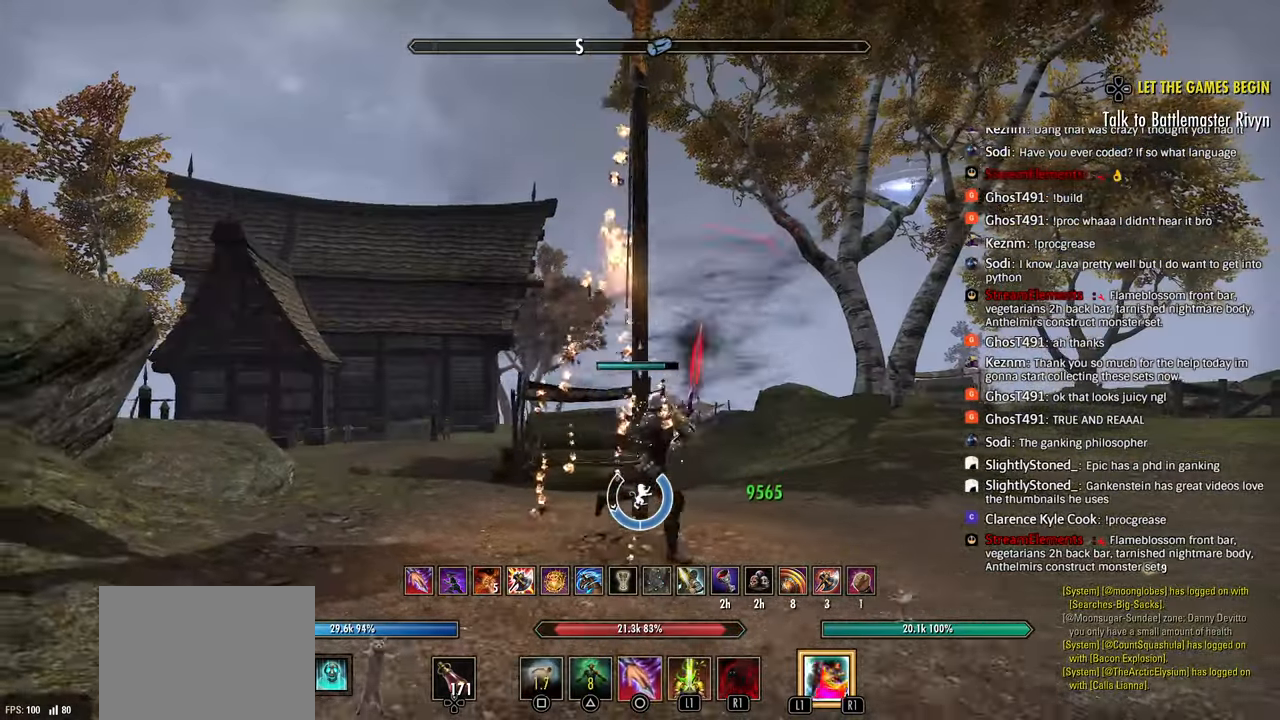
{"buttons": [], "left_stick": "up-left", "right_stick": "center", "events": [[200, "R2", "up"], [217, "left_stick", "up"], [217, "right_stick", "right"], [317, "left_stick", "up-left"], [350, "L1", "down"], [450, "L1", "up"], [450, "right_stick", "center"]]}
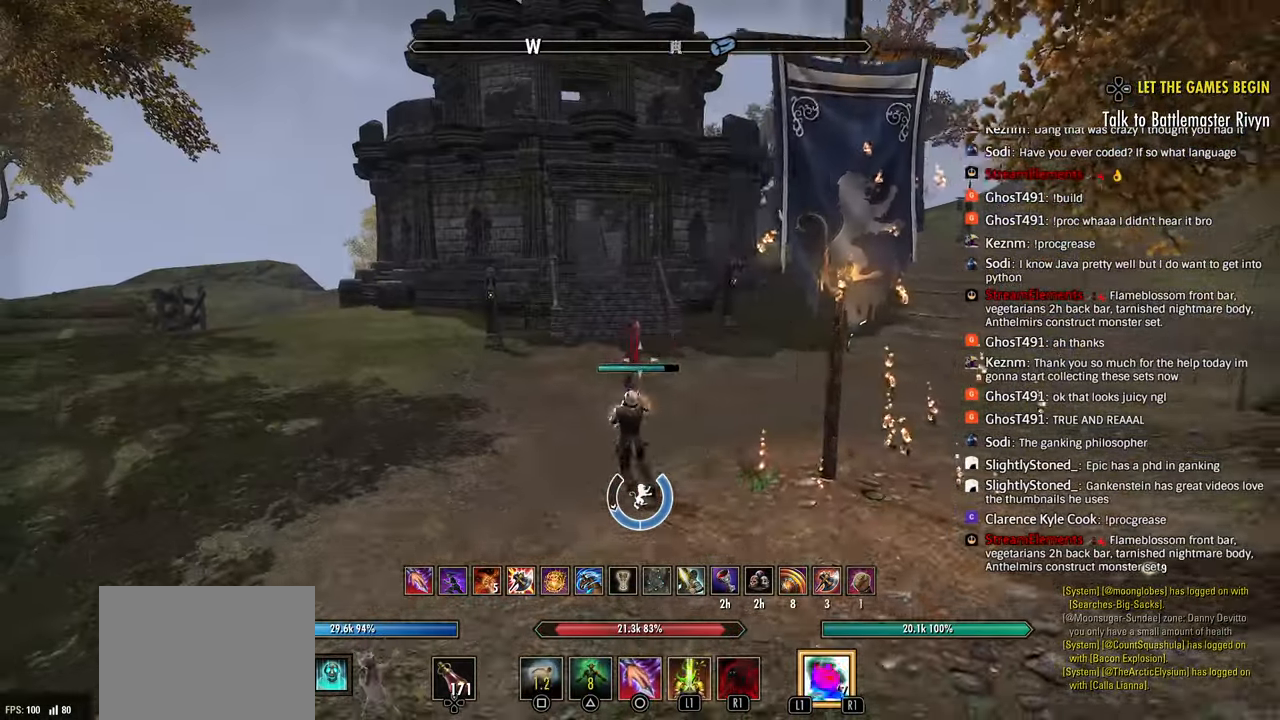
{"buttons": [], "left_stick": "center", "right_stick": "center", "events": [[17, "left_stick", "down"], [100, "left_stick", "right"], [200, "L3", "down"], [200, "left_stick", "up-right"], [300, "L3", "up"], [383, "left_stick", "center"]]}